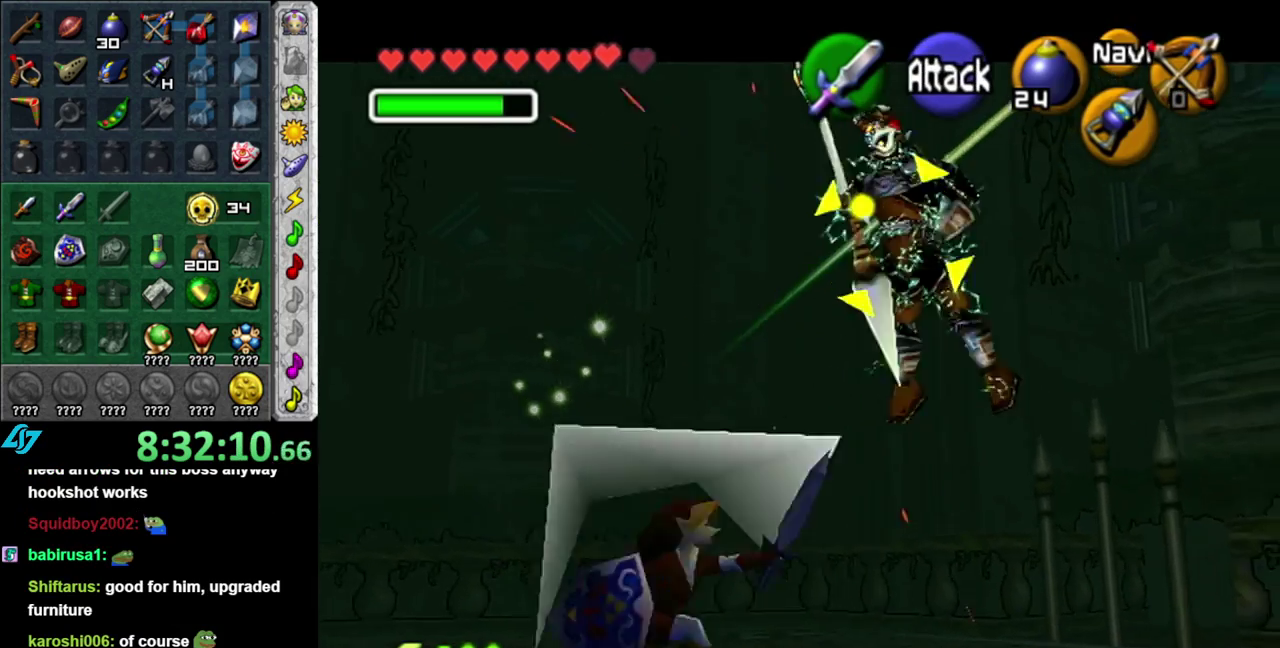
Gameplay with a controller (Nintendo layout); each line is a JSON object with the inputs held at the frame after it. "events" lists button and stick changes between this image and that frame as [ms after this image, input, new state], when the widget could be followed in between. This overlay highlights the sticks when they move; stick clicks (L3 R3) are not distinguishable. Not read: L3 R2 R3 Y other_buttons.
{"buttons": [], "left_stick": "down", "right_stick": "center", "events": [[233, "left_stick", "down-right"], [450, "left_stick", "down"]]}
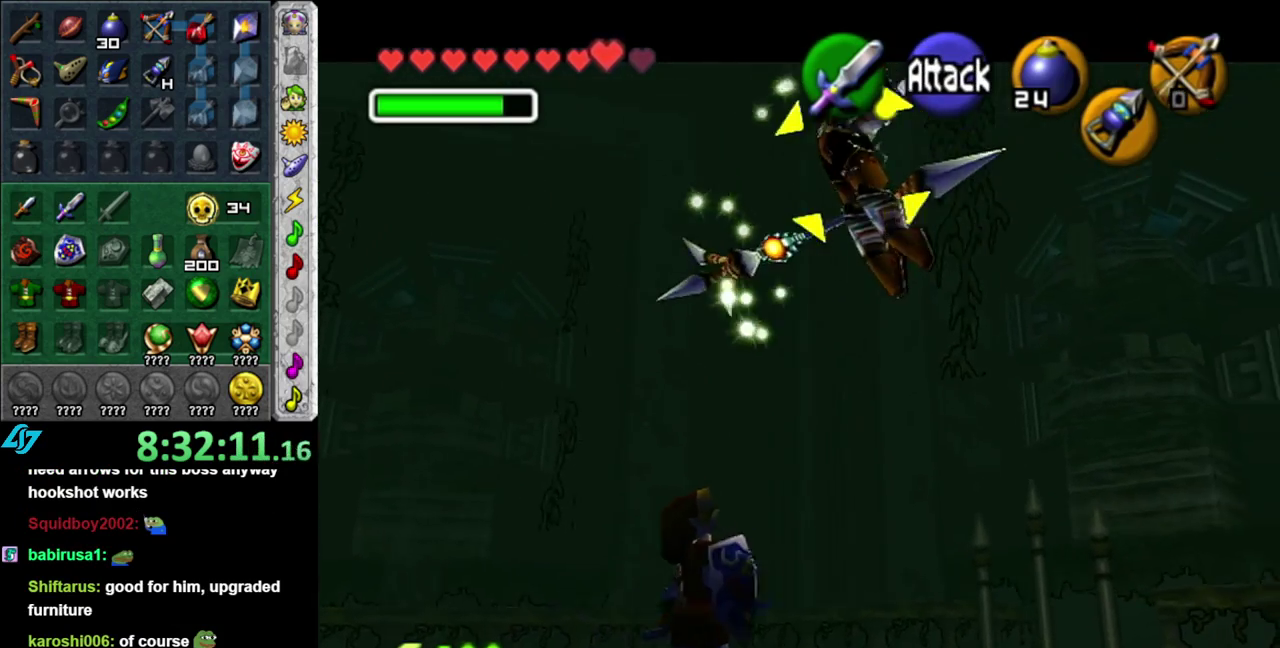
{"buttons": [], "left_stick": "down-left", "right_stick": "center", "events": [[200, "left_stick", "down-left"]]}
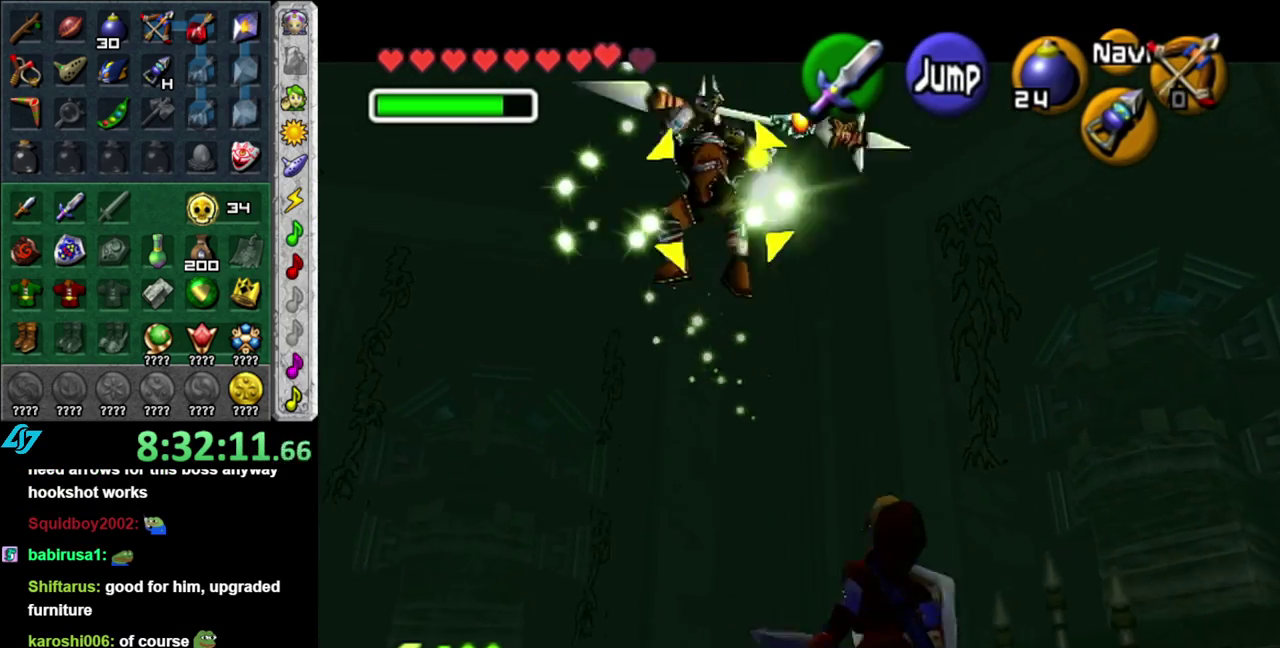
{"buttons": [], "left_stick": "left", "right_stick": "center"}
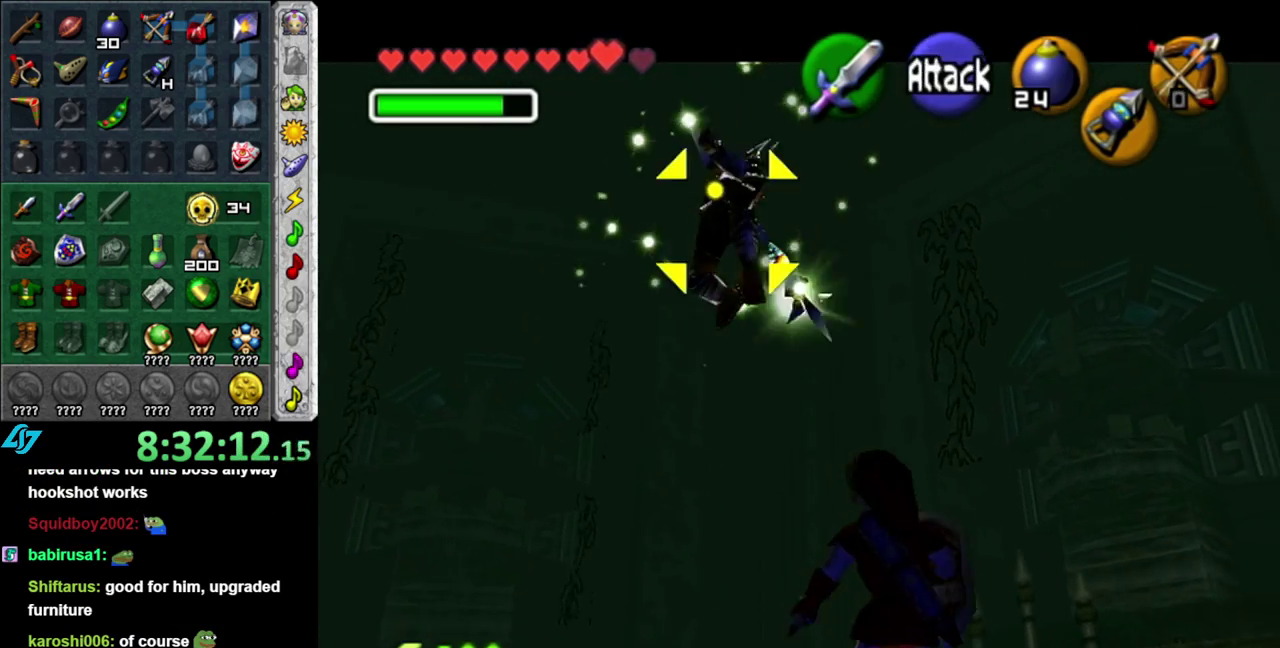
{"buttons": ["B"], "left_stick": "down-right", "right_stick": "center"}
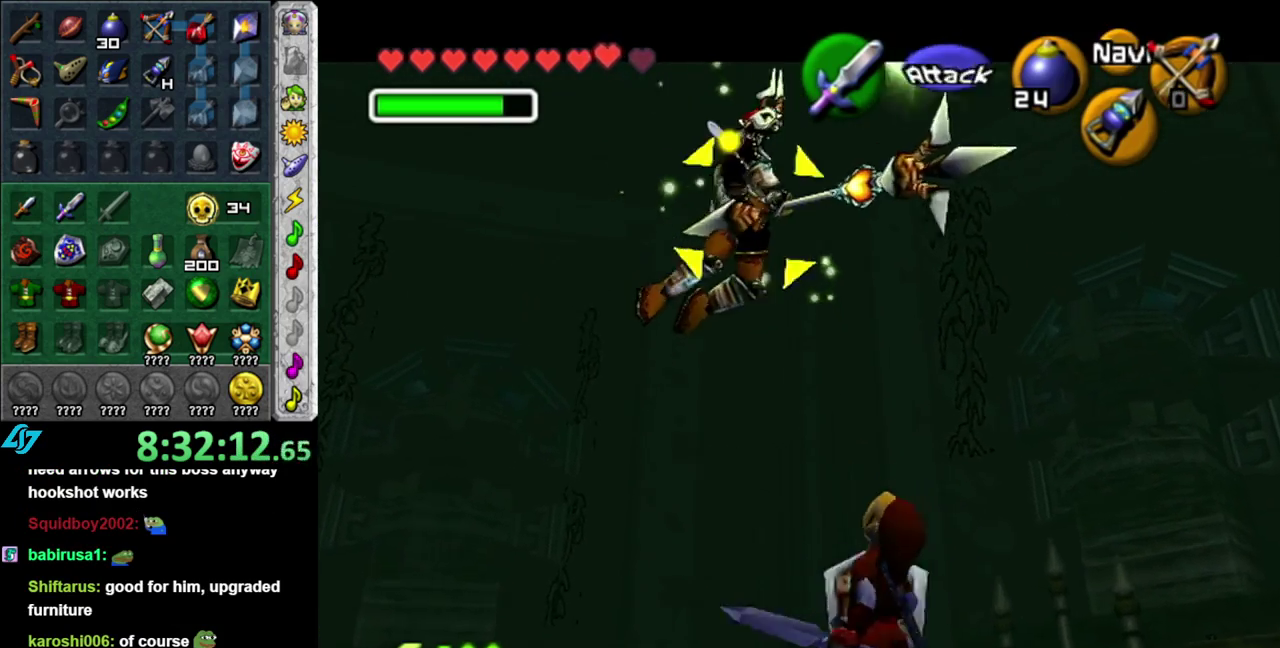
{"buttons": [], "left_stick": "center", "right_stick": "center"}
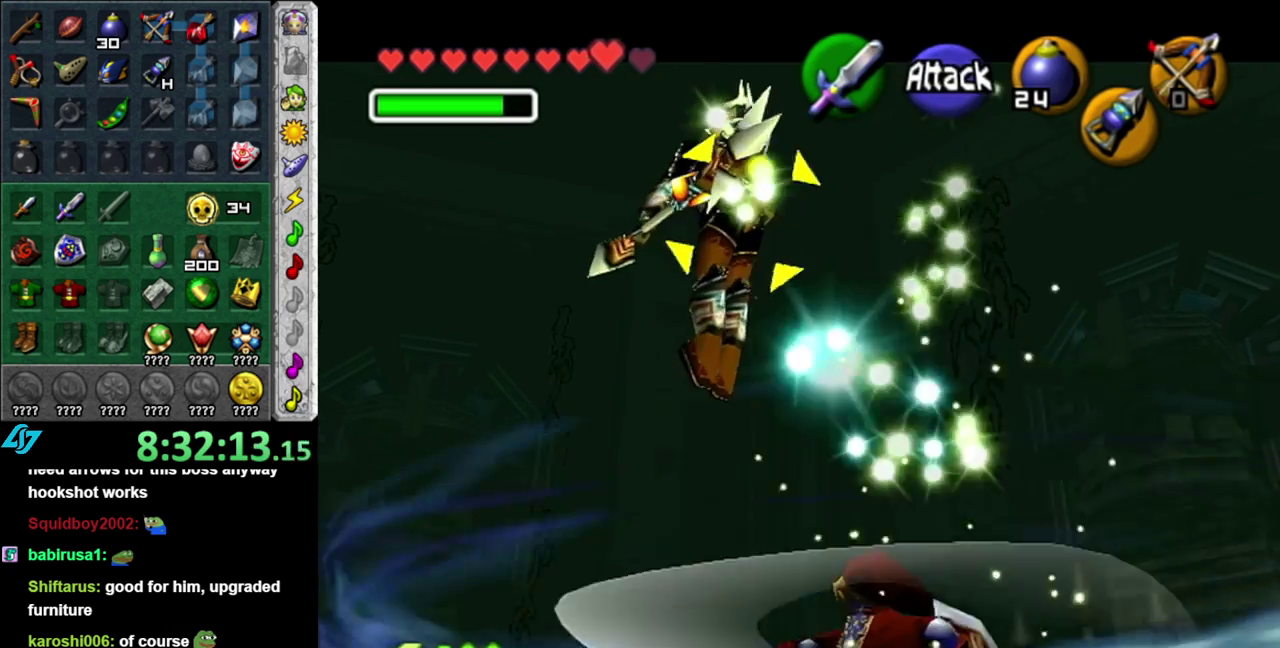
{"buttons": [], "left_stick": "down-right", "right_stick": "center", "events": [[183, "left_stick", "down-right"]]}
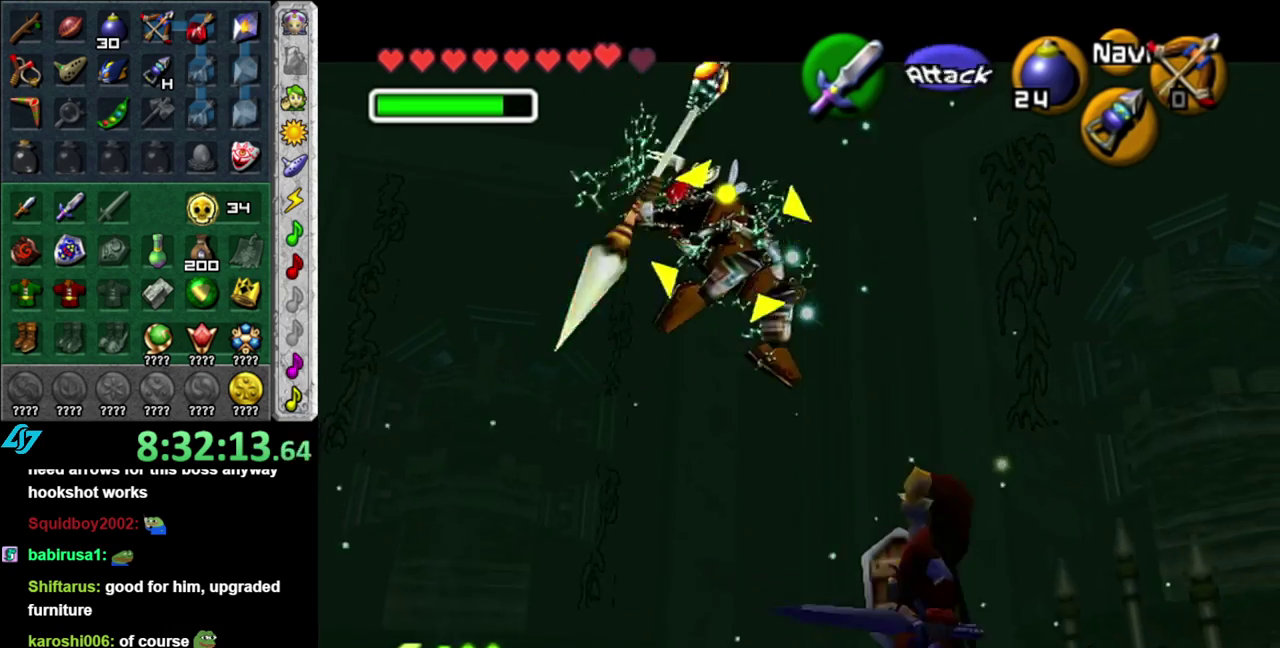
{"buttons": ["L1"], "left_stick": "center", "right_stick": "center", "events": [[83, "left_stick", "center"], [200, "A", "down"], [333, "A", "up"], [367, "L1", "down"]]}
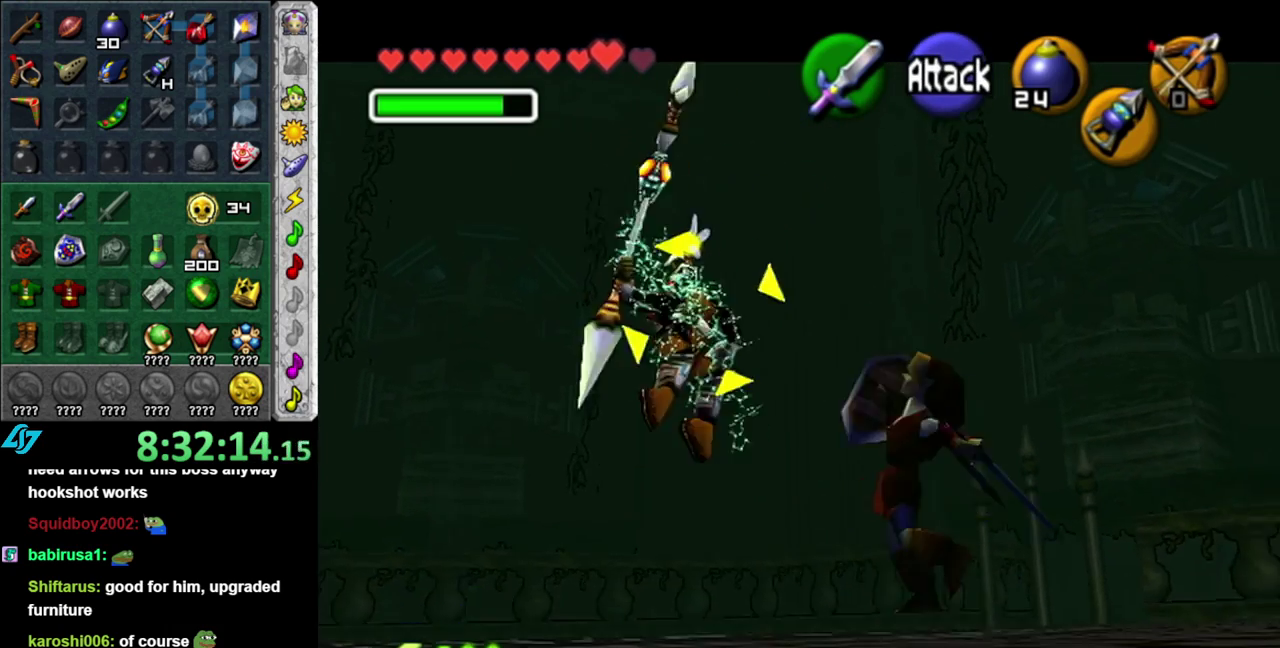
{"buttons": [], "left_stick": "center", "right_stick": "center", "events": [[17, "L1", "up"]]}
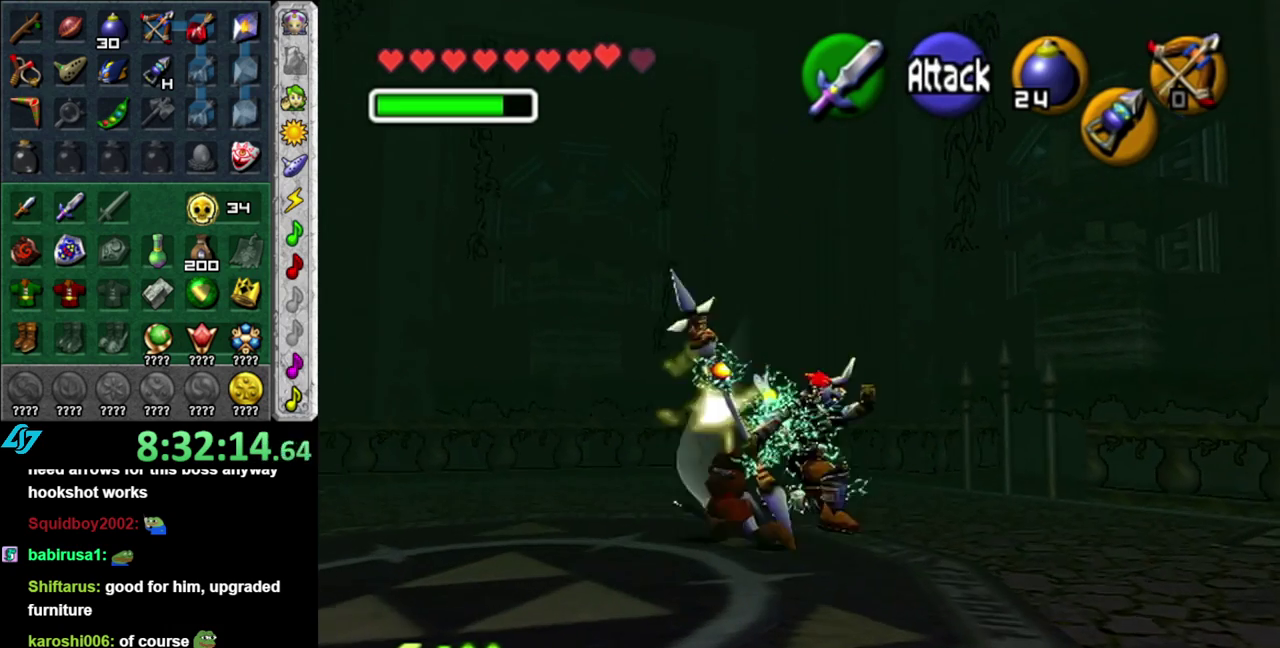
{"buttons": ["B", "R1"], "left_stick": "center", "right_stick": "center", "events": [[333, "left_stick", "down-right"], [400, "R1", "down"], [450, "left_stick", "center"], [483, "B", "down"]]}
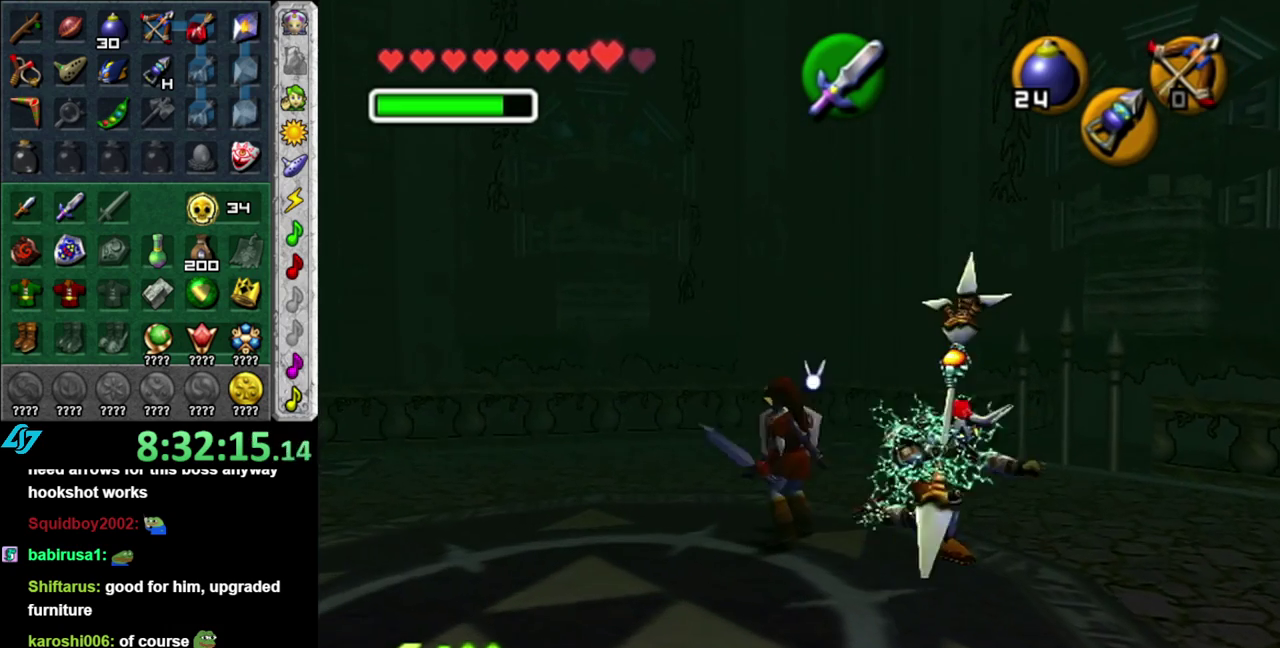
{"buttons": ["X"], "left_stick": "center", "right_stick": "center", "events": [[117, "B", "up"], [150, "R1", "up"], [300, "L1", "down"], [300, "X", "down"], [400, "X", "up"], [450, "L1", "up"], [450, "X", "down"]]}
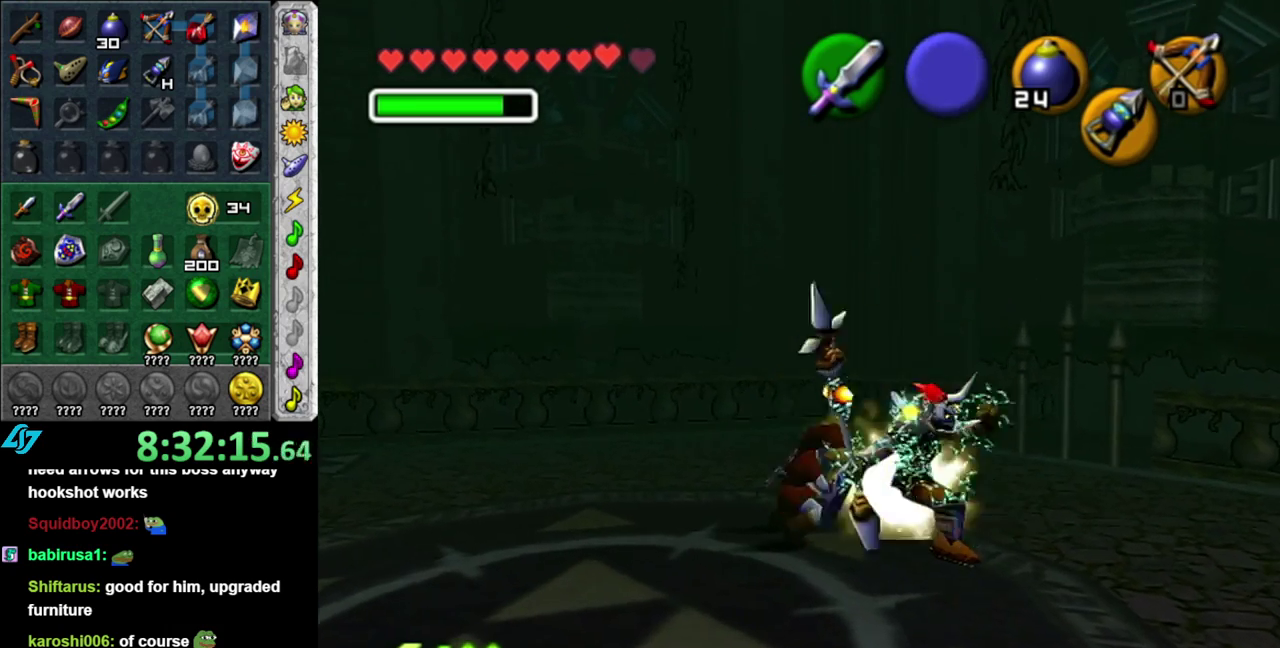
{"buttons": ["X"], "left_stick": "center", "right_stick": "center", "events": [[83, "X", "up"], [200, "X", "down"]]}
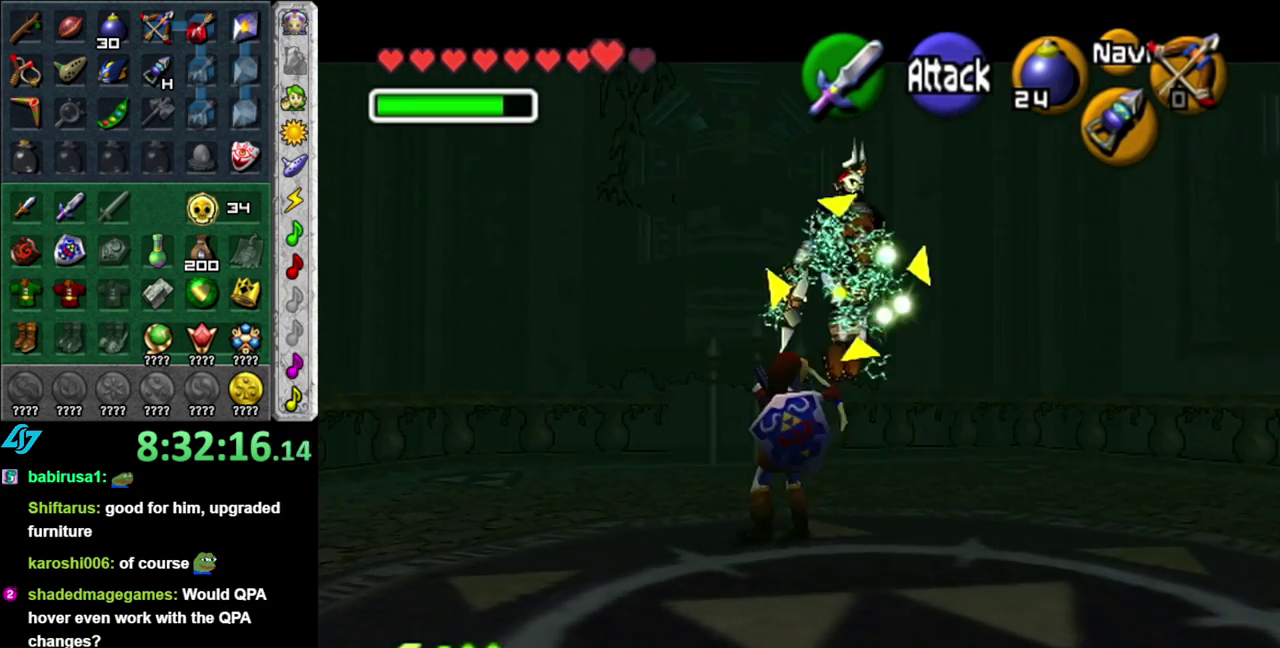
{"buttons": [], "left_stick": "center", "right_stick": "center", "events": [[17, "left_stick", "up-right"], [50, "X", "up"], [183, "B", "down"], [200, "left_stick", "center"], [433, "B", "up"]]}
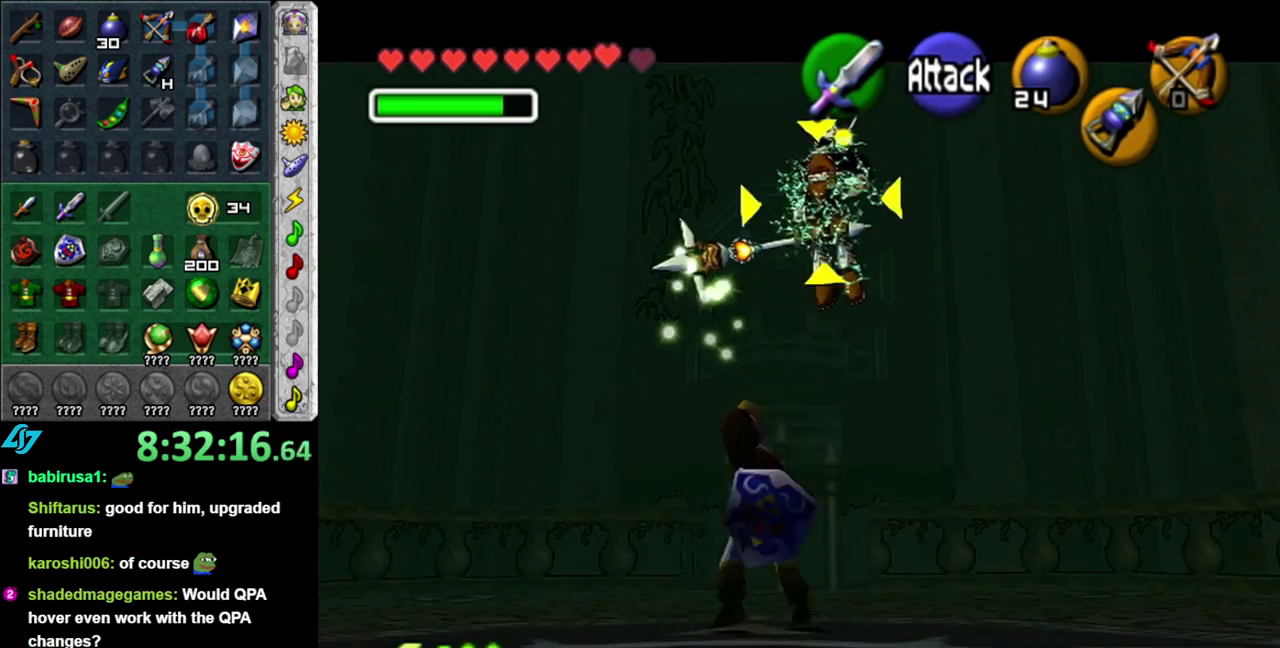
{"buttons": [], "left_stick": "center", "right_stick": "center", "events": []}
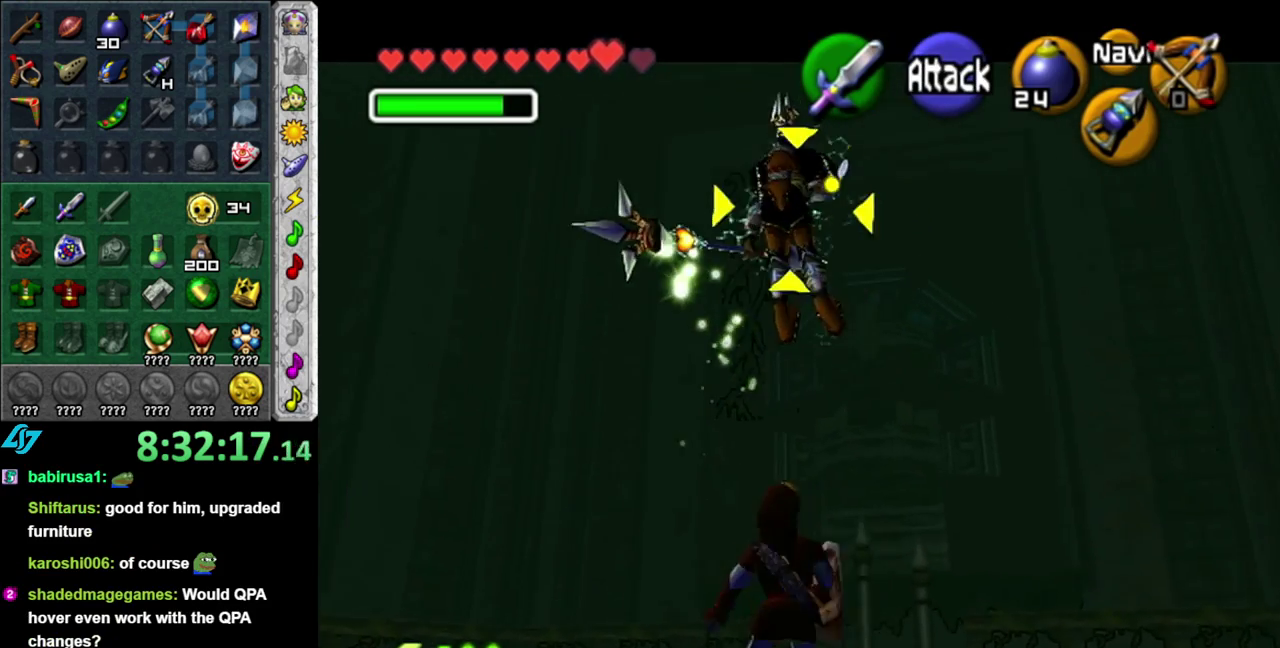
{"buttons": [], "left_stick": "down-left", "right_stick": "center", "events": [[267, "left_stick", "down-left"]]}
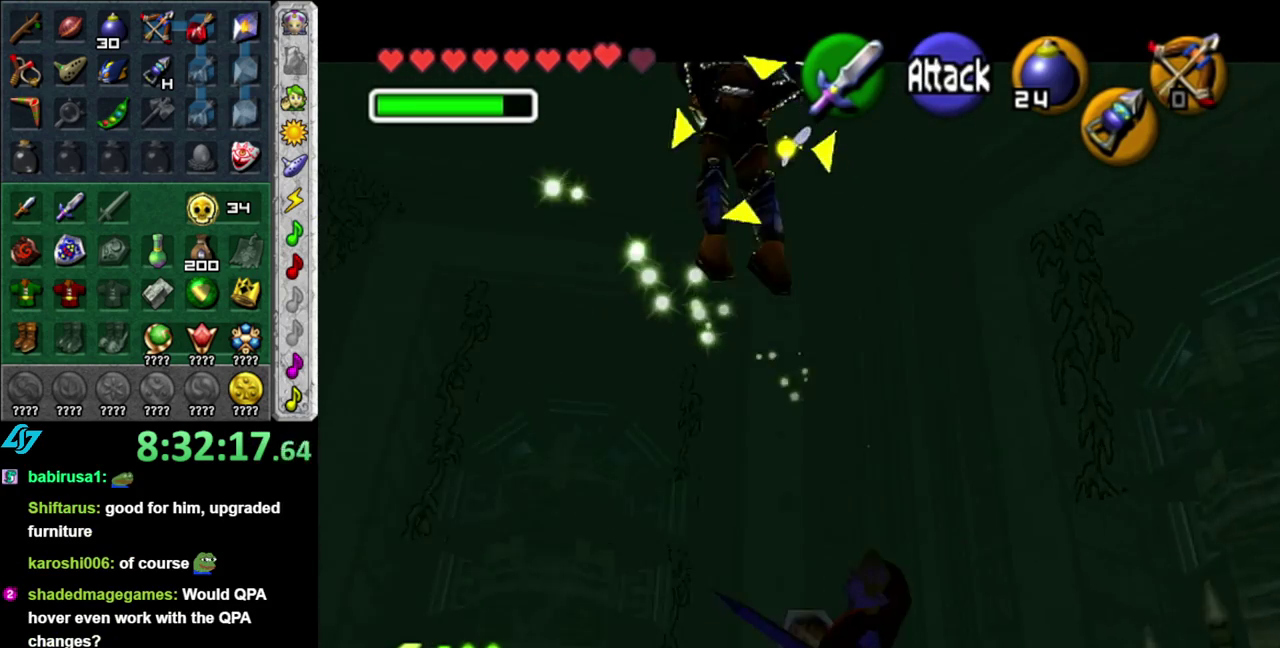
{"buttons": [], "left_stick": "down-right", "right_stick": "center", "events": [[150, "left_stick", "down"], [333, "left_stick", "down-right"]]}
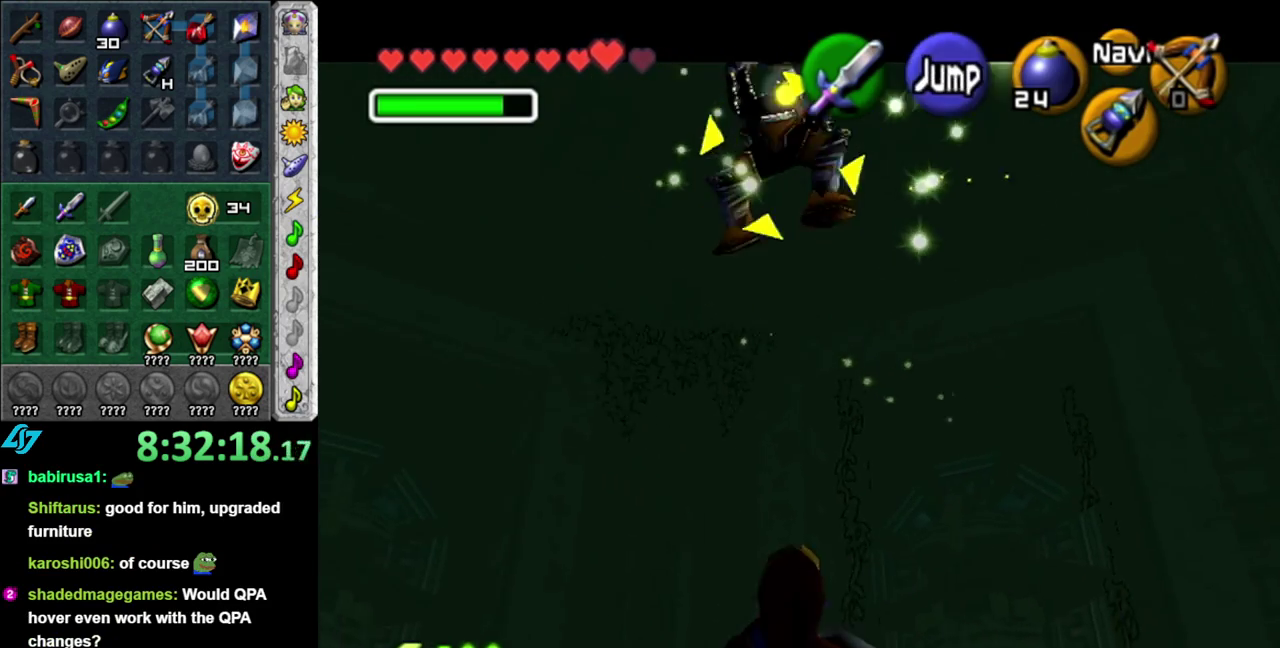
{"buttons": [], "left_stick": "down-left", "right_stick": "center", "events": [[50, "left_stick", "center"], [183, "left_stick", "up"], [450, "left_stick", "up-left"], [500, "left_stick", "down-left"]]}
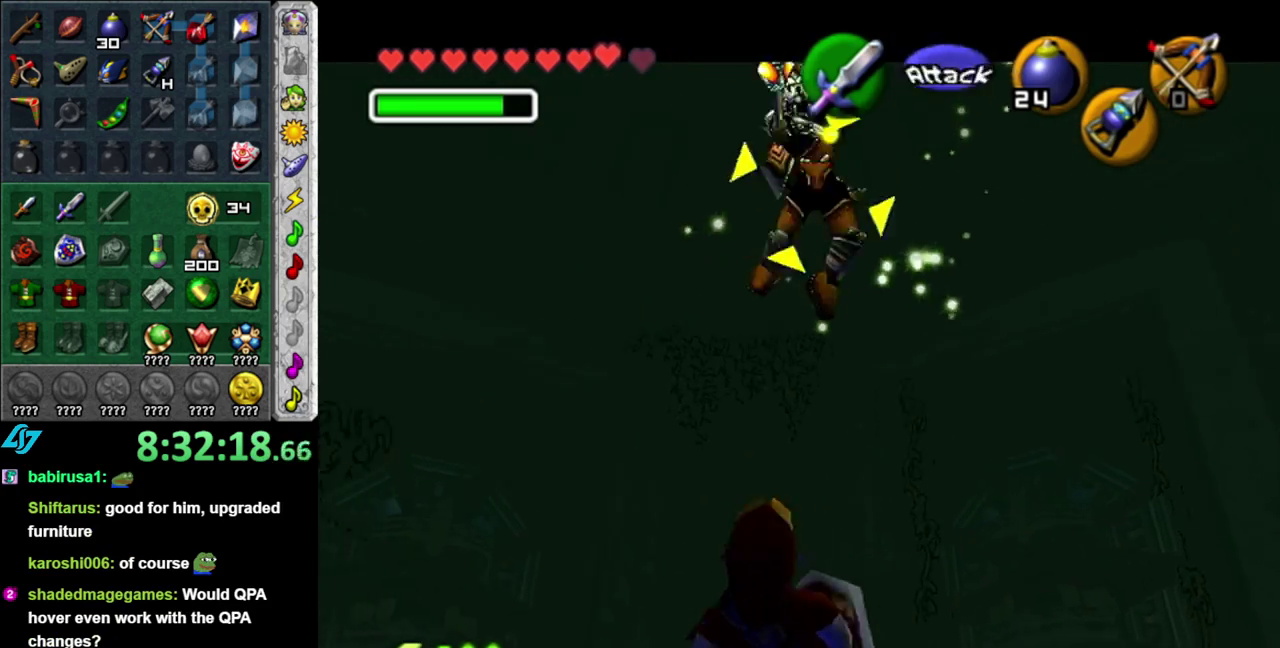
{"buttons": [], "left_stick": "center", "right_stick": "center", "events": [[50, "B", "down"], [117, "left_stick", "up-left"], [300, "left_stick", "up-right"], [400, "B", "up"], [400, "left_stick", "center"]]}
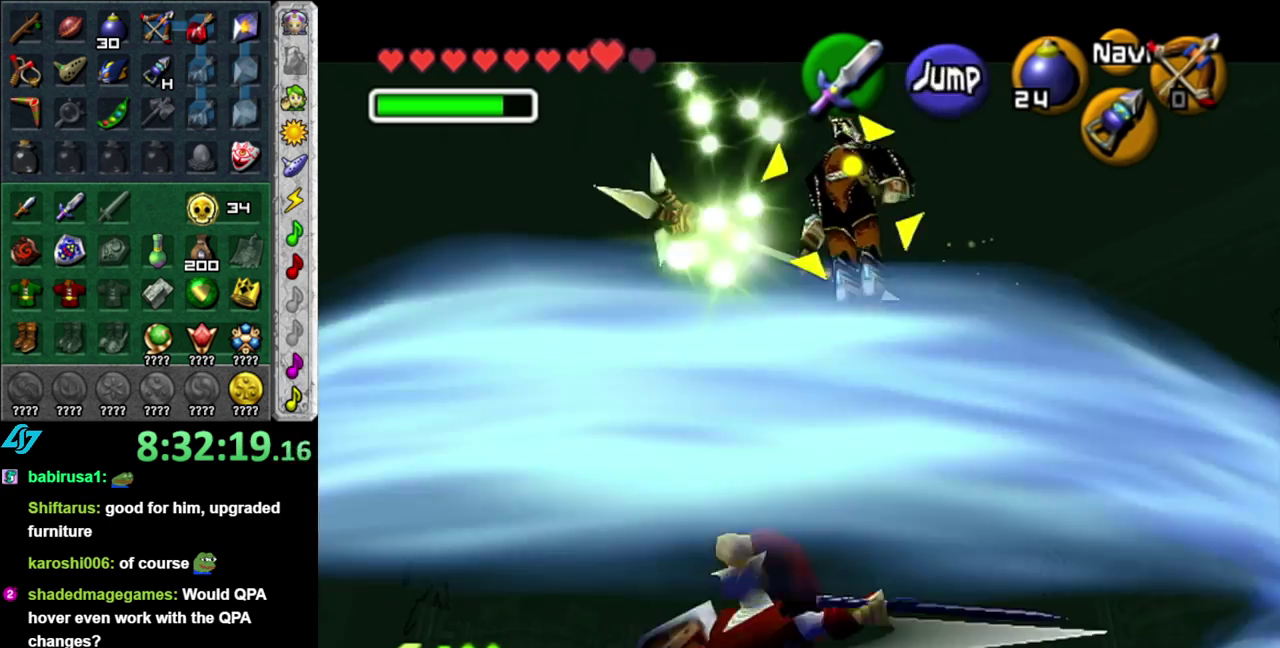
{"buttons": [], "left_stick": "down-left", "right_stick": "center", "events": [[483, "left_stick", "down-left"]]}
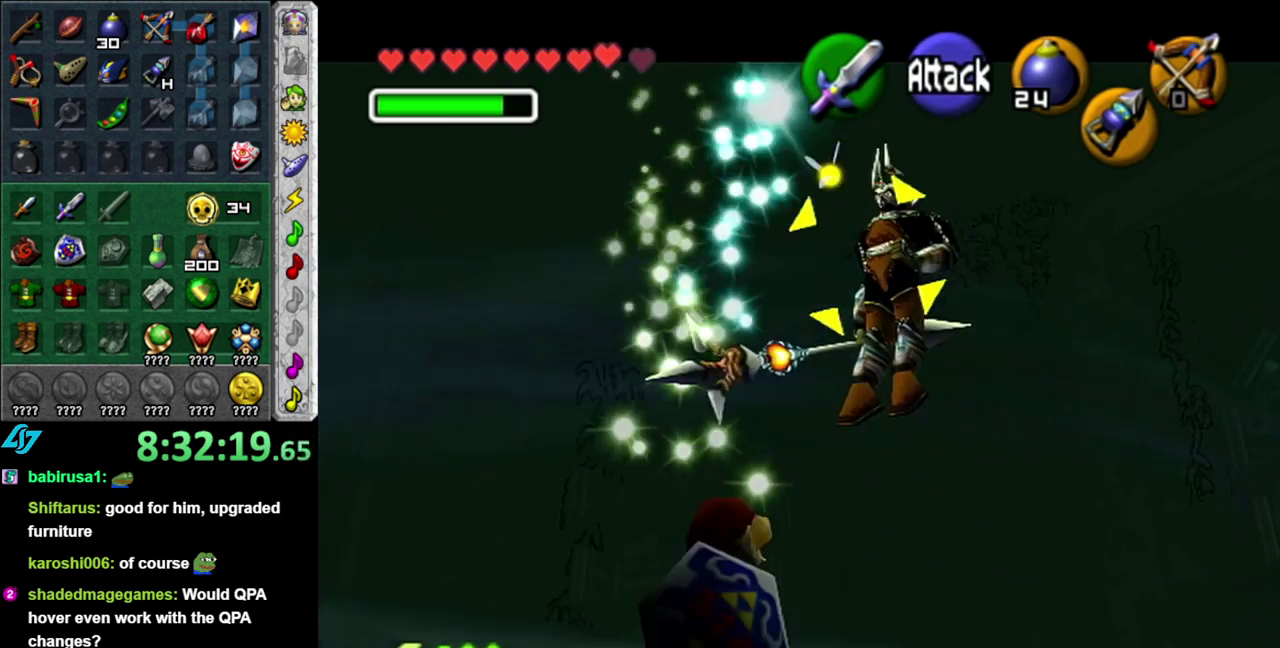
{"buttons": [], "left_stick": "up-right", "right_stick": "center", "events": [[233, "left_stick", "center"], [400, "left_stick", "up-right"]]}
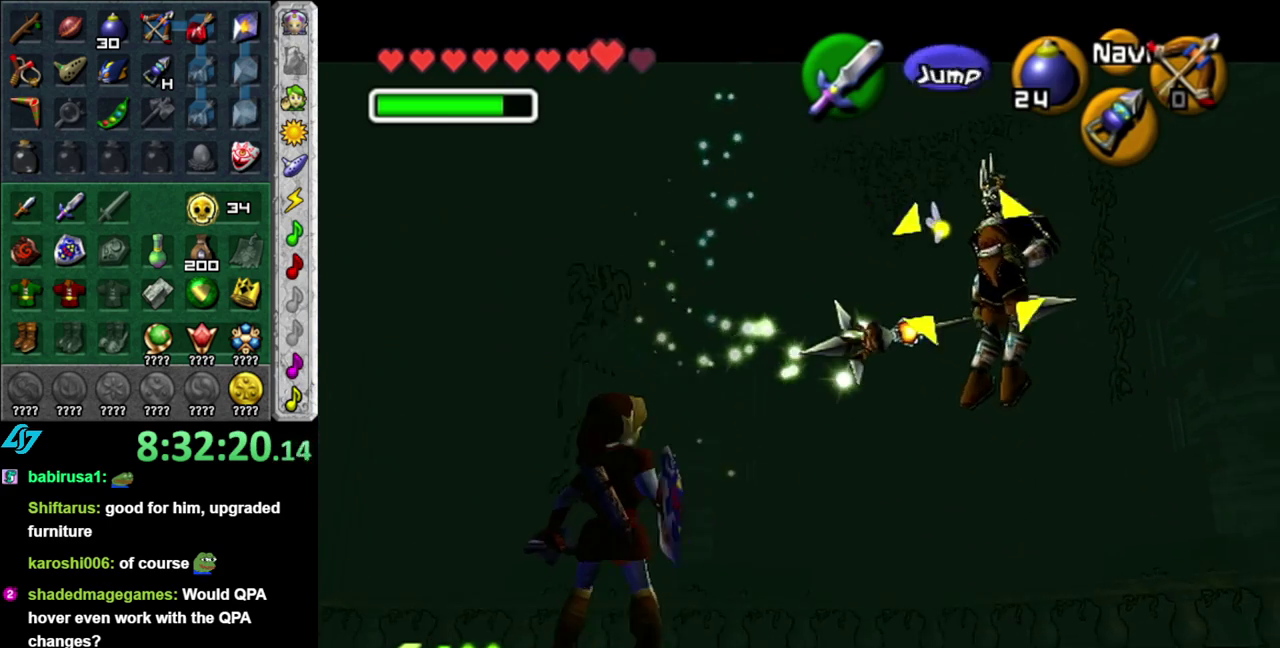
{"buttons": [], "left_stick": "right", "right_stick": "center", "events": [[333, "left_stick", "right"]]}
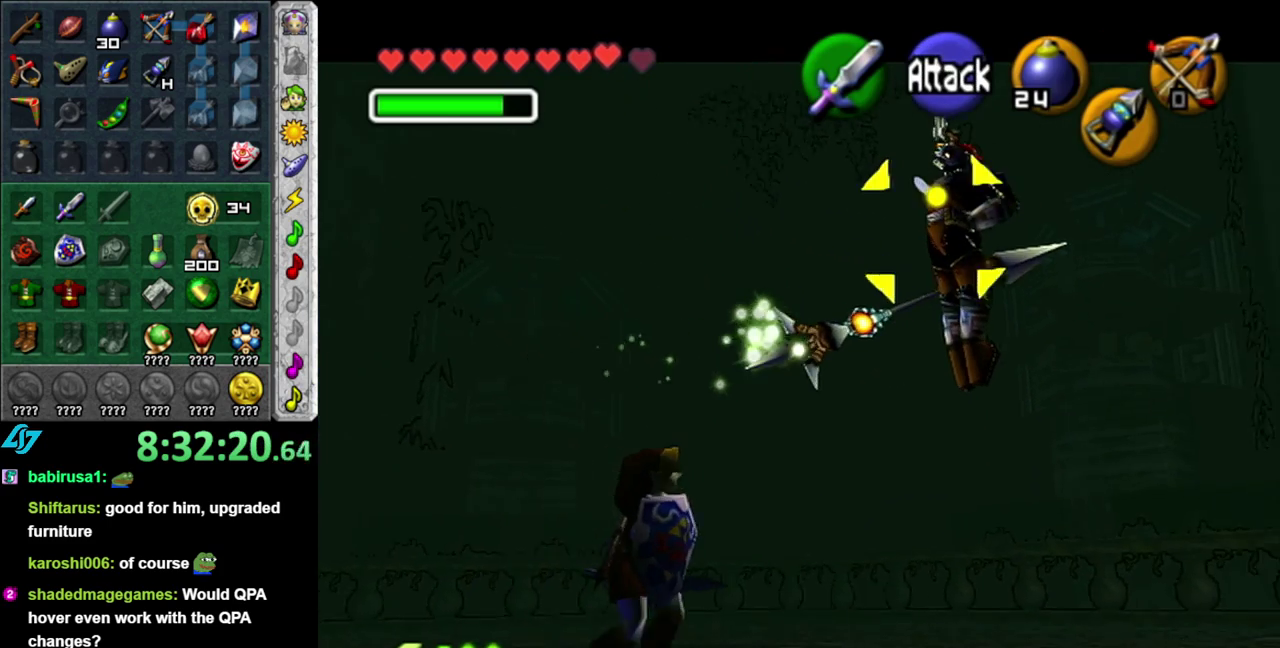
{"buttons": [], "left_stick": "down-left", "right_stick": "center"}
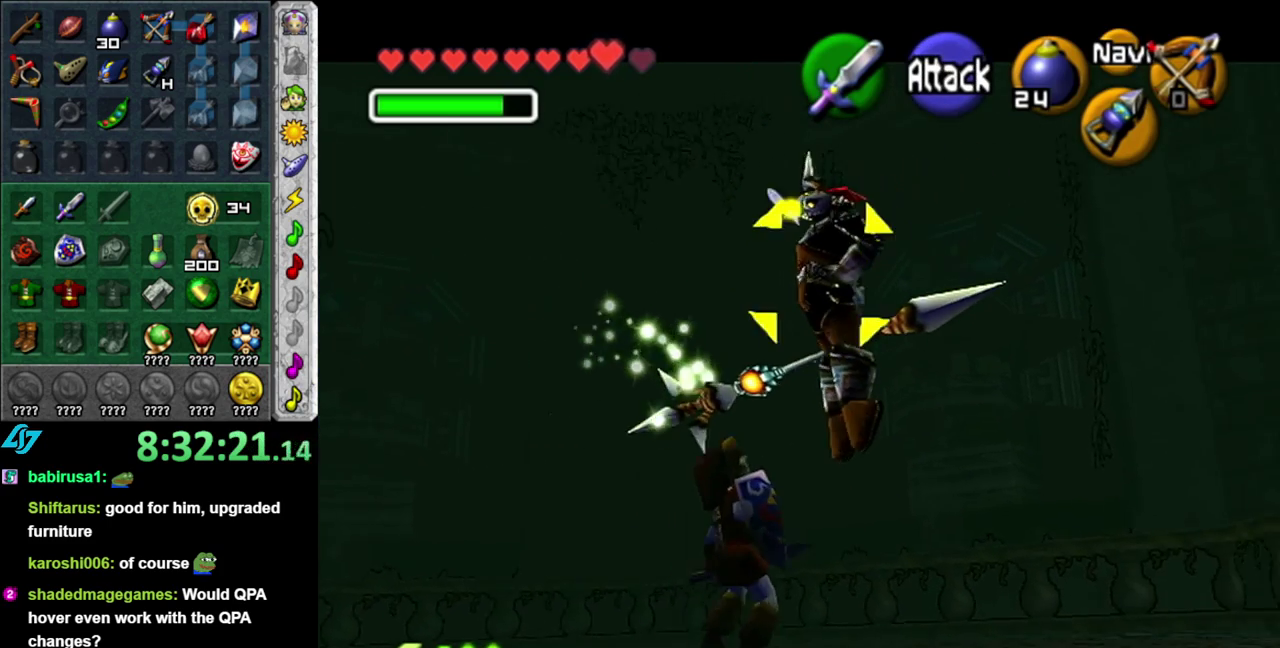
{"buttons": [], "left_stick": "up", "right_stick": "center"}
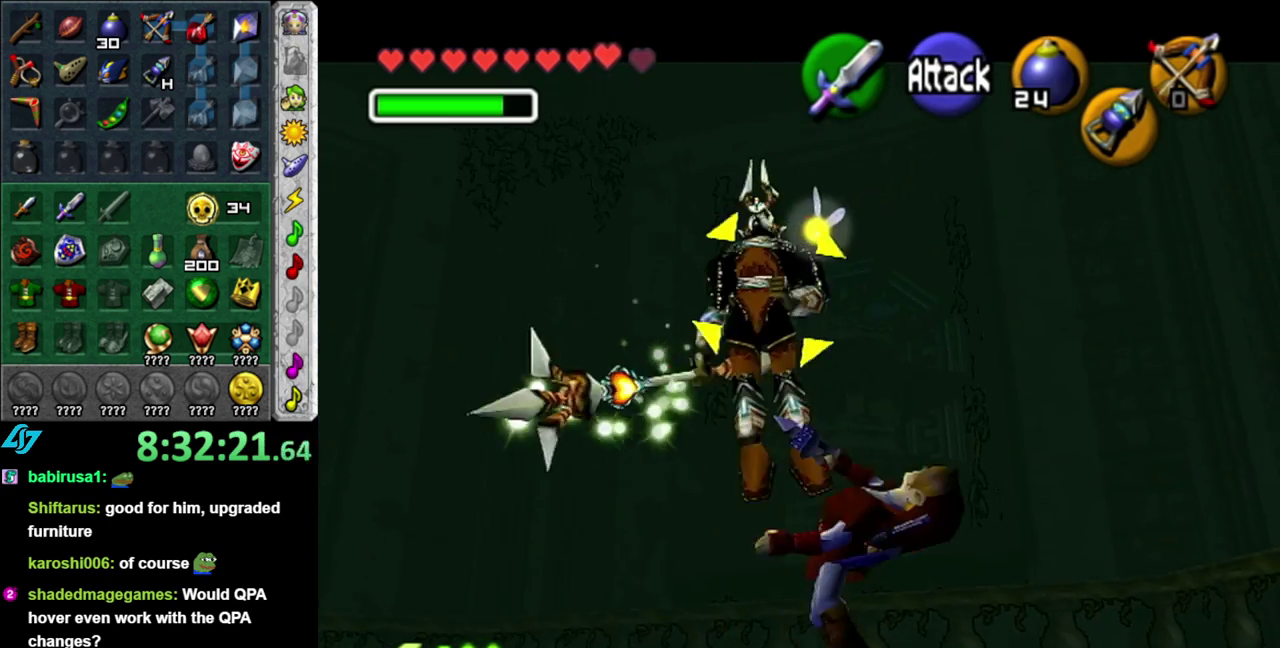
{"buttons": [], "left_stick": "center", "right_stick": "center", "events": [[50, "left_stick", "up-left"], [150, "left_stick", "left"], [367, "left_stick", "center"], [433, "B", "down"], [483, "B", "up"]]}
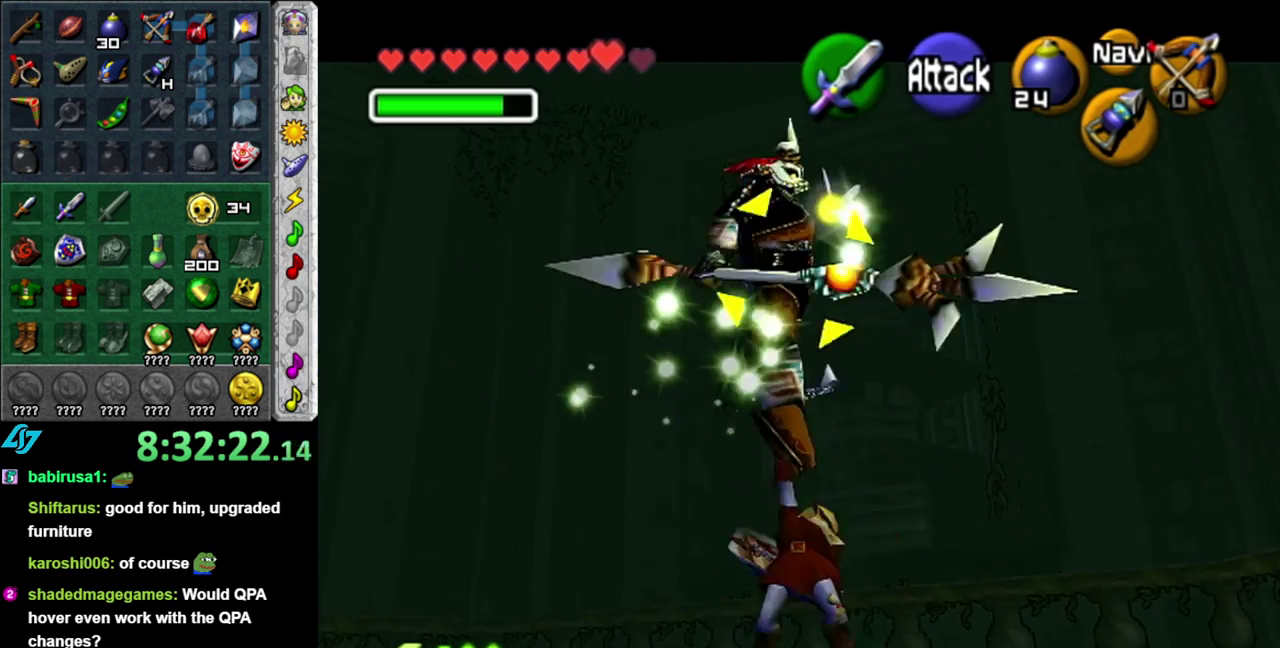
{"buttons": [], "left_stick": "center", "right_stick": "center", "events": [[50, "B", "down"], [117, "B", "up"], [200, "B", "down"], [267, "B", "up"]]}
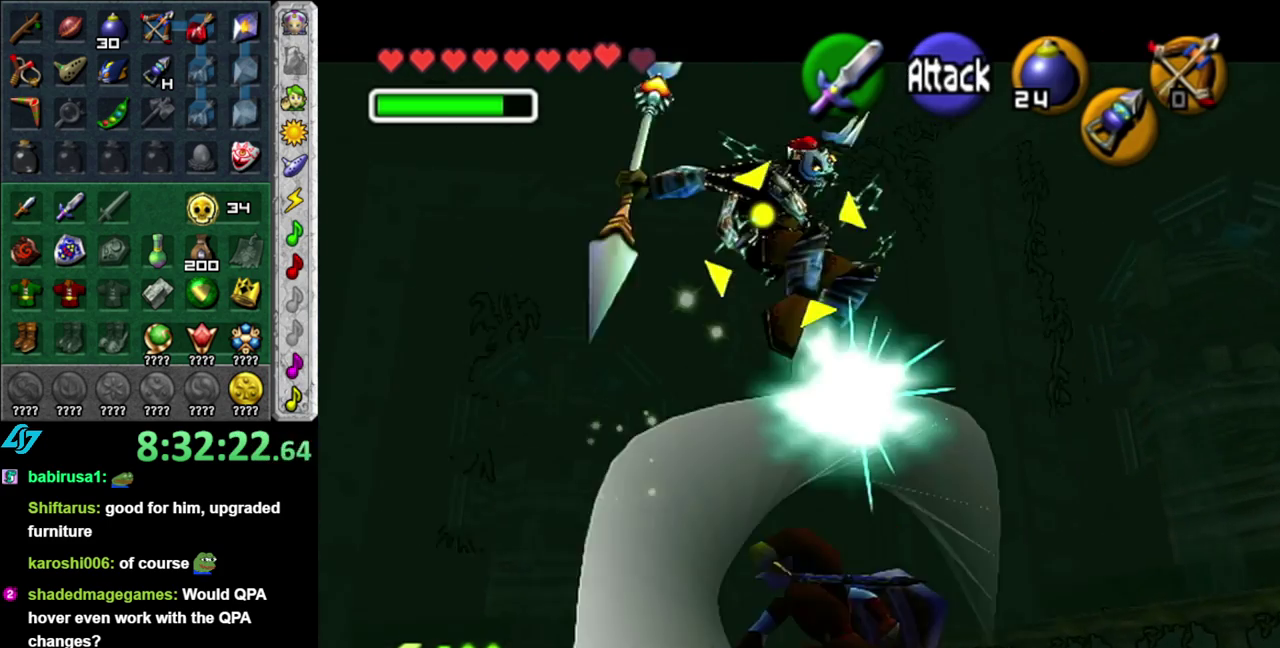
{"buttons": [], "left_stick": "center", "right_stick": "center", "events": [[150, "left_stick", "down"], [483, "left_stick", "center"]]}
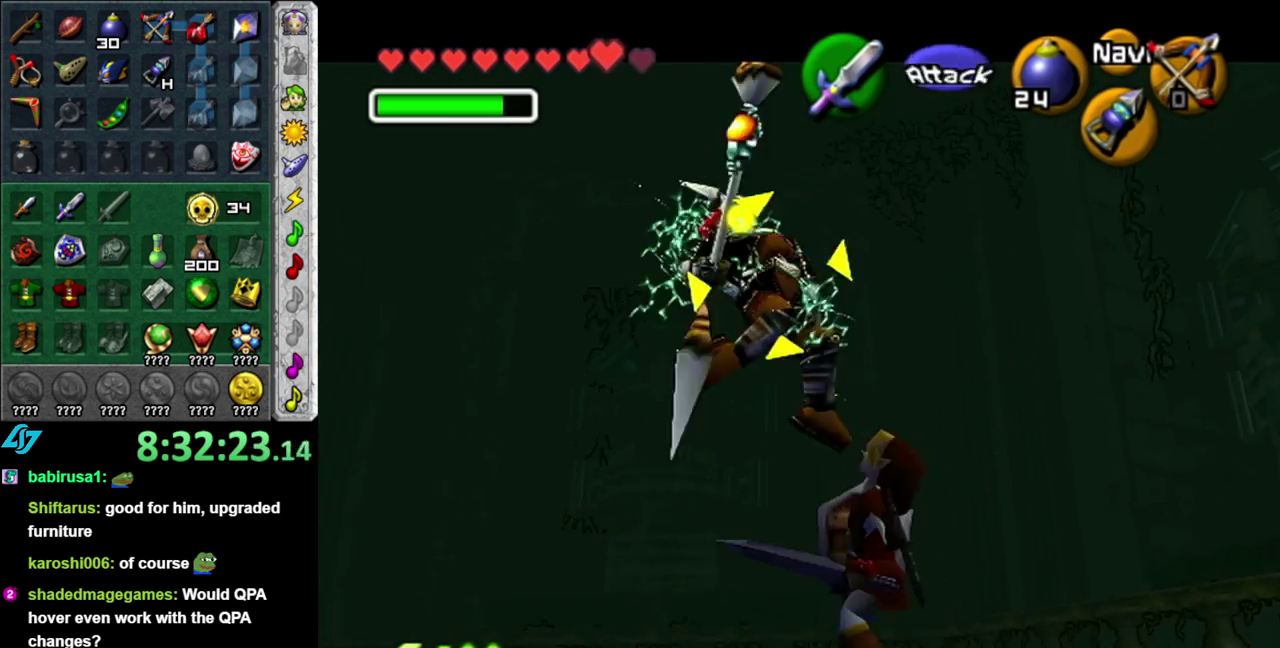
{"buttons": ["L1"], "left_stick": "center", "right_stick": "center", "events": [[83, "A", "down"], [200, "A", "up"], [267, "A", "down"], [400, "A", "up"], [400, "L1", "down"]]}
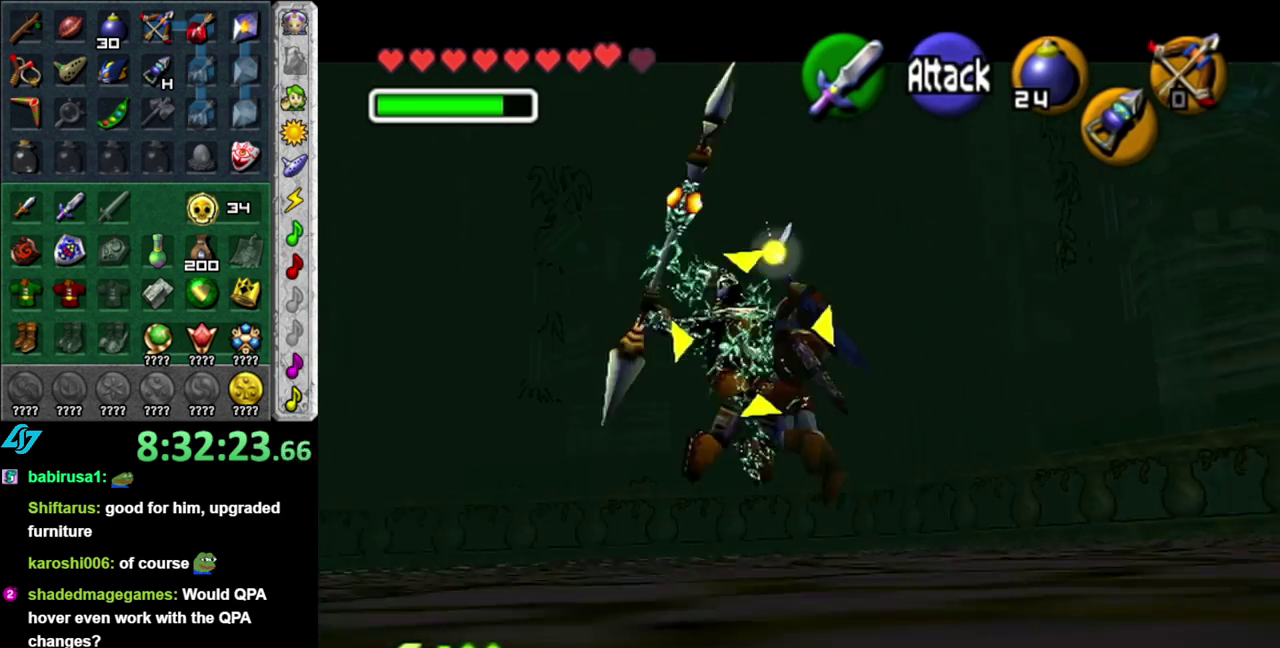
{"buttons": [], "left_stick": "center", "right_stick": "center", "events": [[83, "L1", "up"]]}
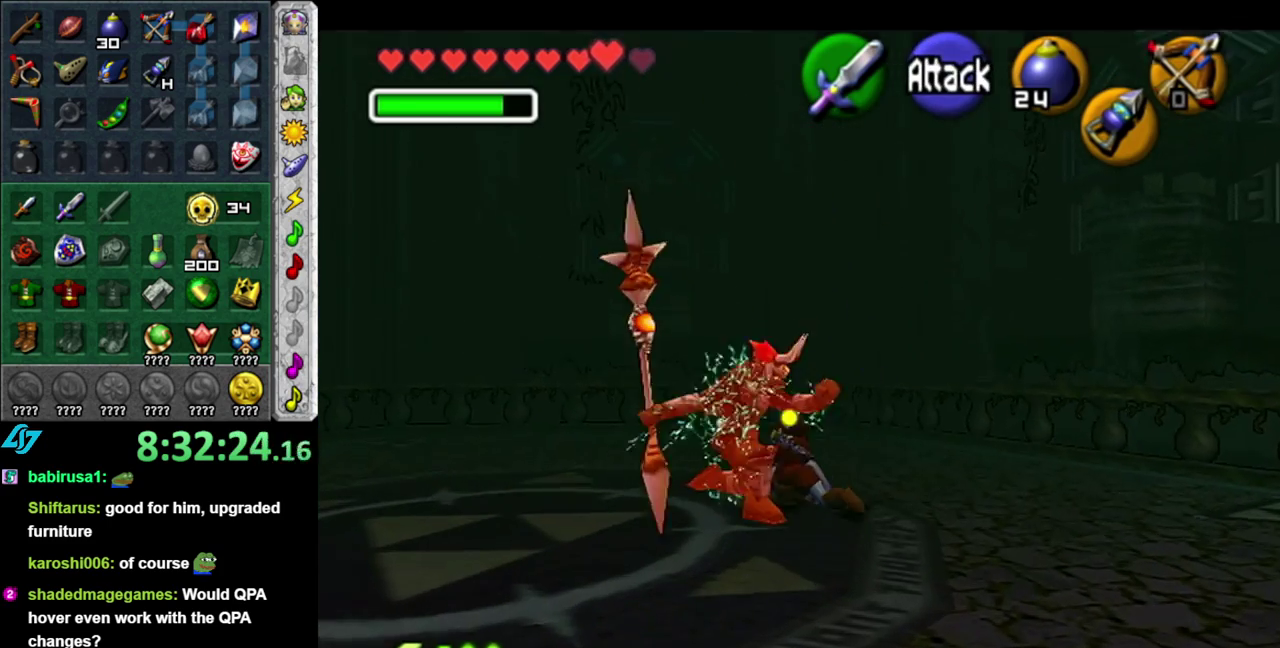
{"buttons": ["B", "R1"], "left_stick": "center", "right_stick": "center", "events": [[117, "left_stick", "down-left"], [200, "R1", "down"], [267, "B", "down"], [267, "left_stick", "center"], [400, "B", "up"], [483, "B", "down"]]}
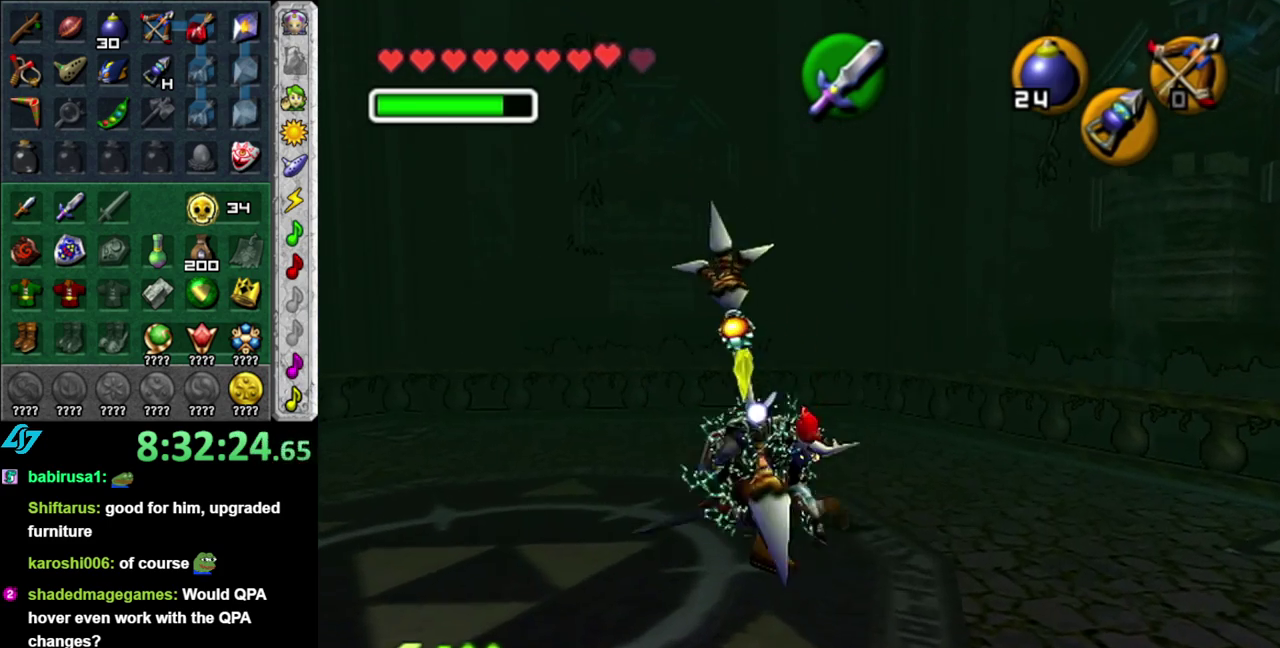
{"buttons": [], "left_stick": "center", "right_stick": "center", "events": [[83, "B", "up"], [183, "B", "down"], [267, "B", "up"], [367, "R1", "up"]]}